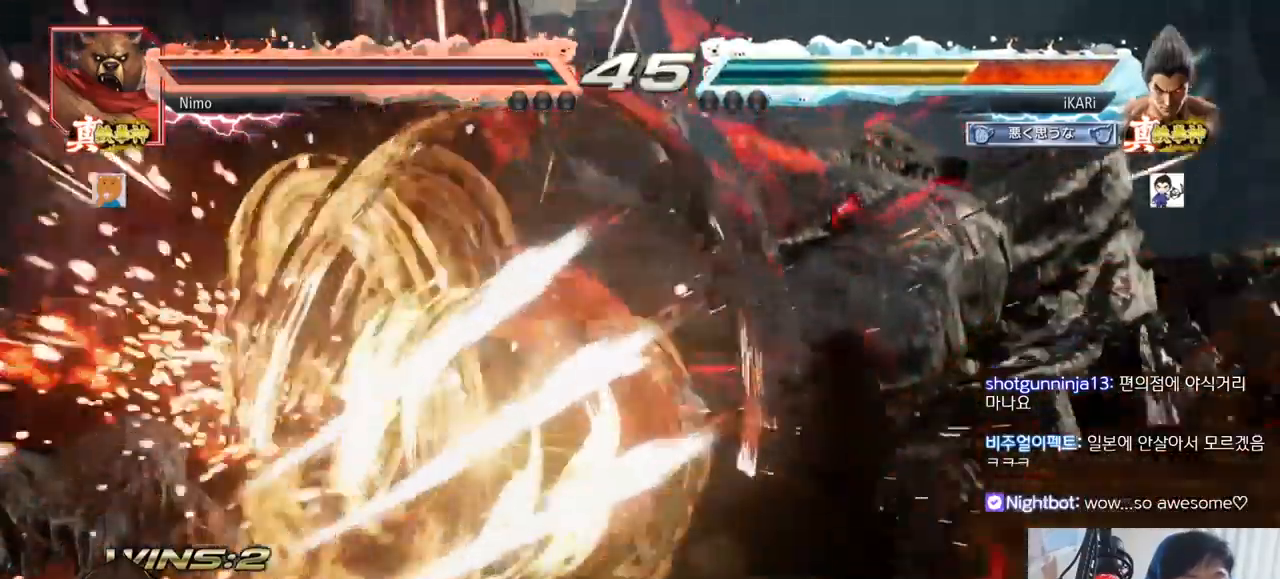
Gameplay with a controller (arcade stick); each line is a JSON object with the inputs held at the frame after it. "events" lists button and stick changes between this image and that frame as [ms after this image, input, new state], when the widget could be followed in between. Not read: L3 R3 TRIANGLE.
{"buttons": [], "left_stick": "up", "events": [[401, "left_stick", "up"]]}
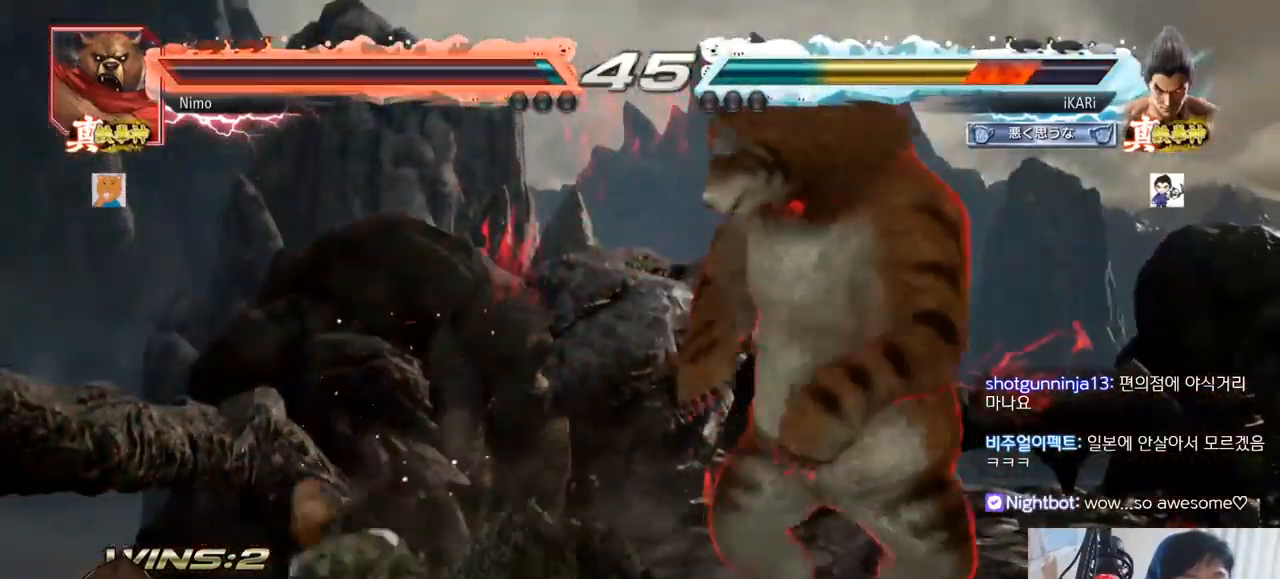
{"buttons": [], "left_stick": "center", "events": [[17, "left_stick", "center"]]}
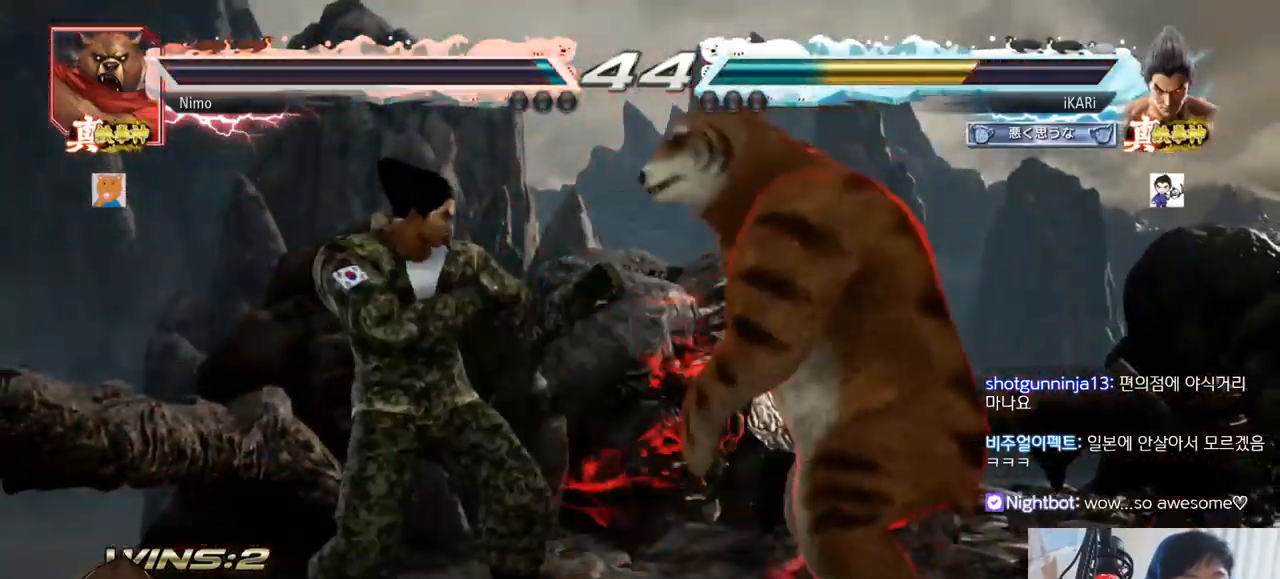
{"buttons": [], "left_stick": "center", "events": [[134, "left_stick", "left"], [351, "left_stick", "center"]]}
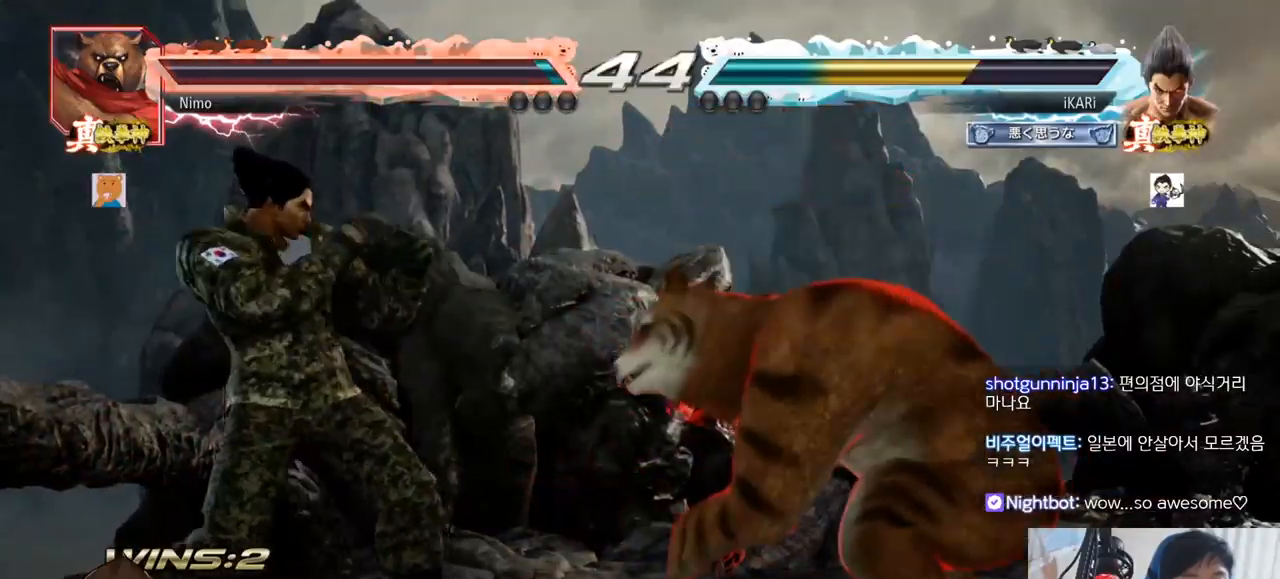
{"buttons": [], "left_stick": "center", "events": [[33, "left_stick", "left"], [333, "left_stick", "down"], [384, "left_stick", "center"]]}
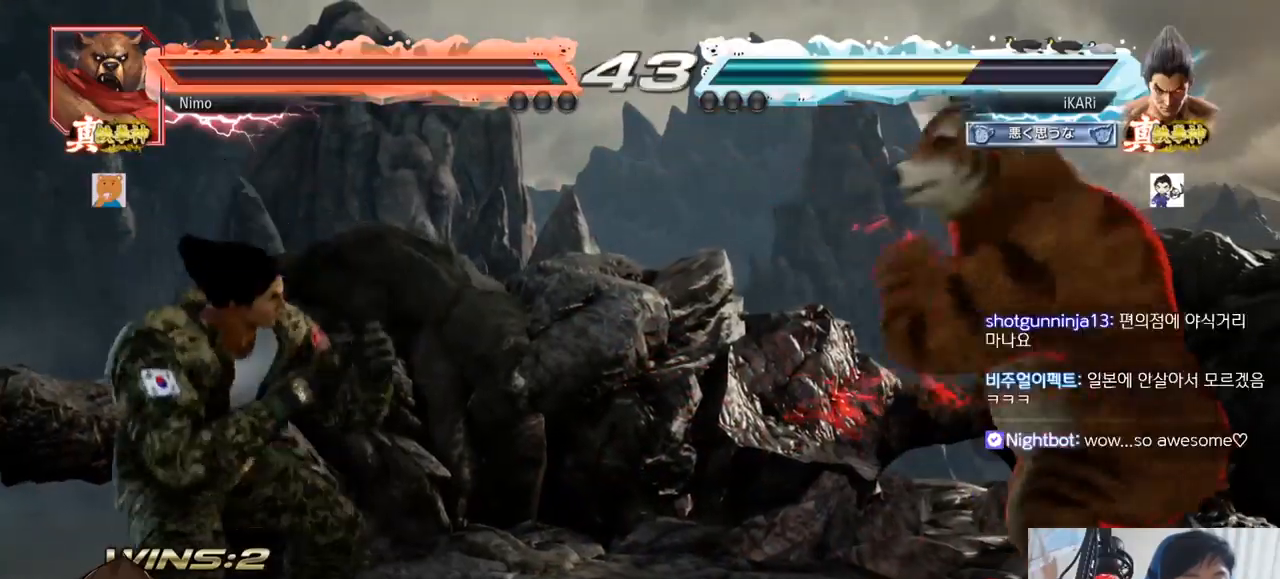
{"buttons": [], "left_stick": "up-right", "events": [[17, "left_stick", "down"], [234, "left_stick", "center"], [401, "left_stick", "up-right"], [417, "CIRCLE", "down"], [451, "CROSS", "down"], [484, "CIRCLE", "up"], [484, "CROSS", "up"]]}
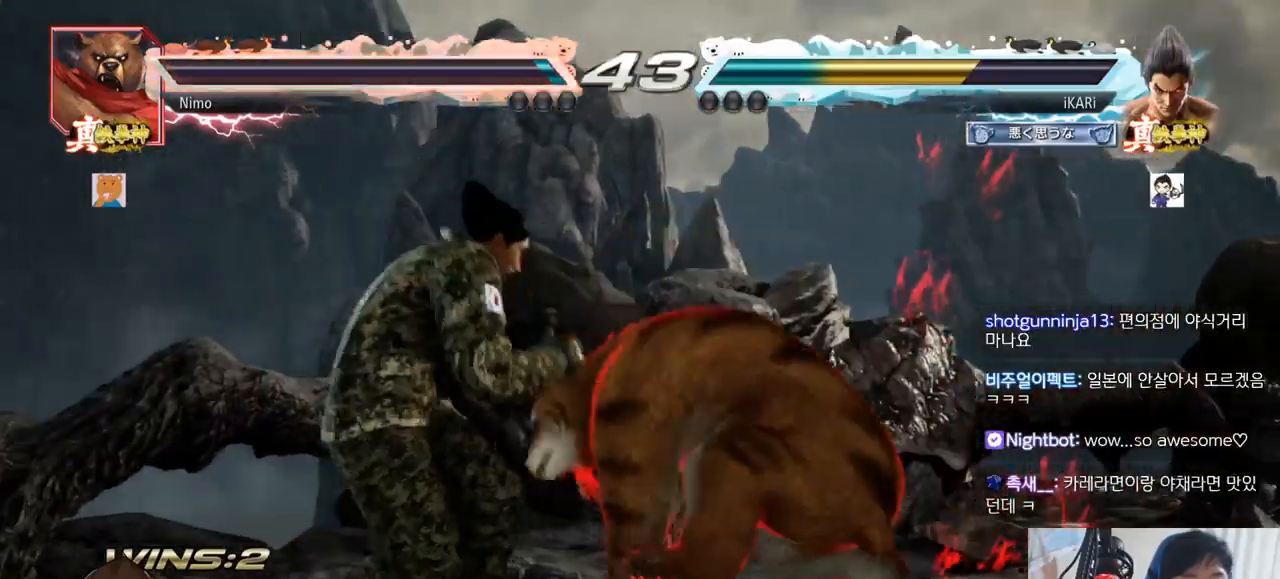
{"buttons": [], "left_stick": "center", "events": [[133, "left_stick", "center"]]}